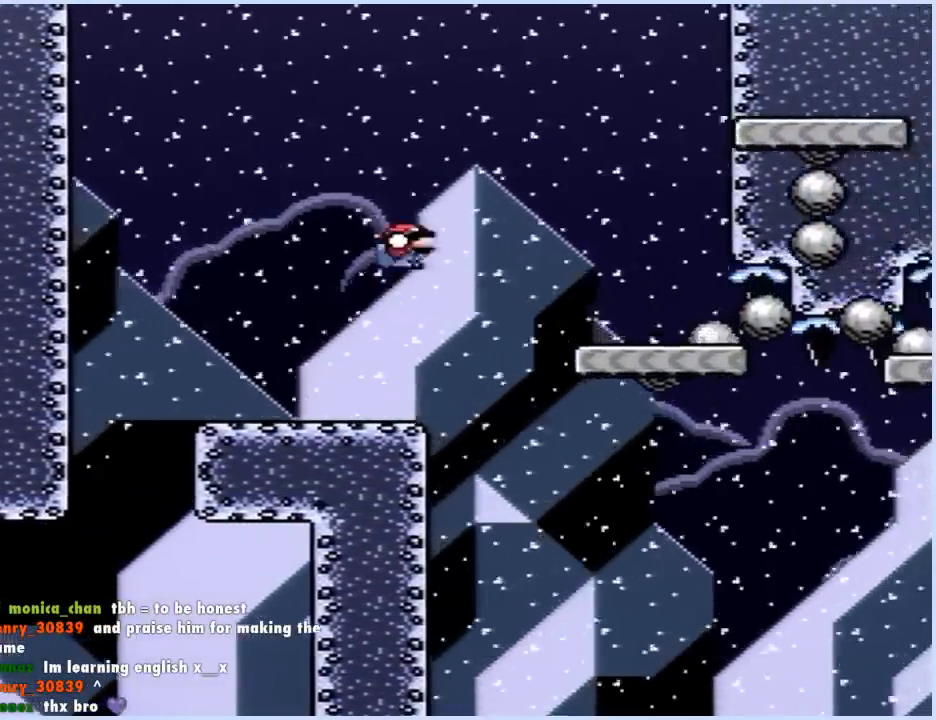
Gameplay with a controller (Nintendo layout); each line is a JSON object with the inputs held at the frame after it. "events" lists button and stick changes between this image and that frame as [ms after this image, input, new state], when the widget could be followed in between. Not read: L3 R3.
{"buttons": ["B", "Y", "DPAD_DOWN", "DPAD_RIGHT"], "events": []}
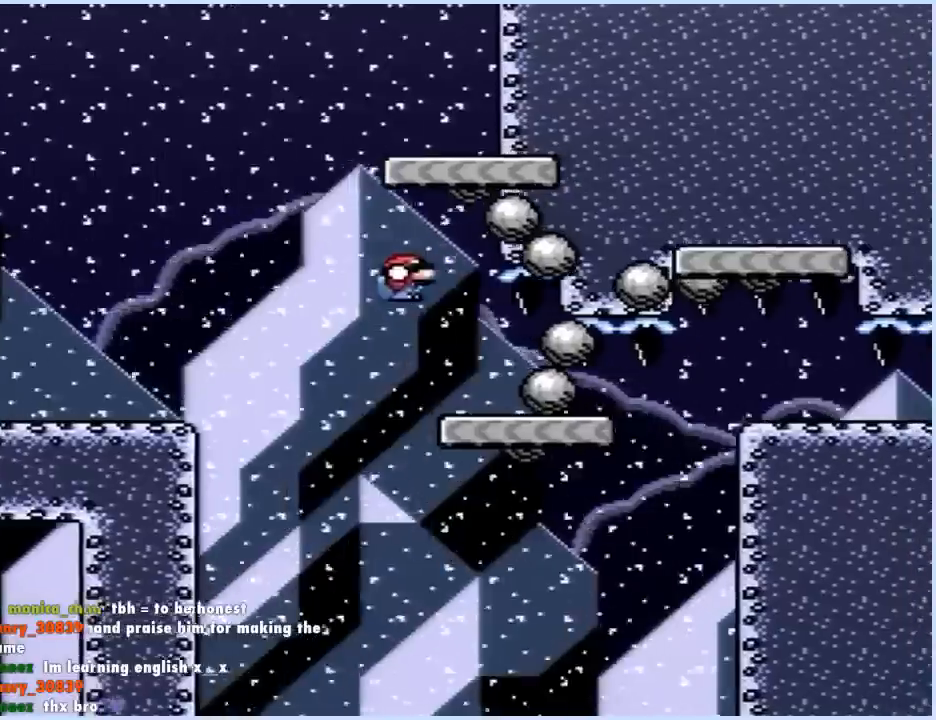
{"buttons": ["B", "Y", "DPAD_DOWN", "DPAD_RIGHT"], "events": []}
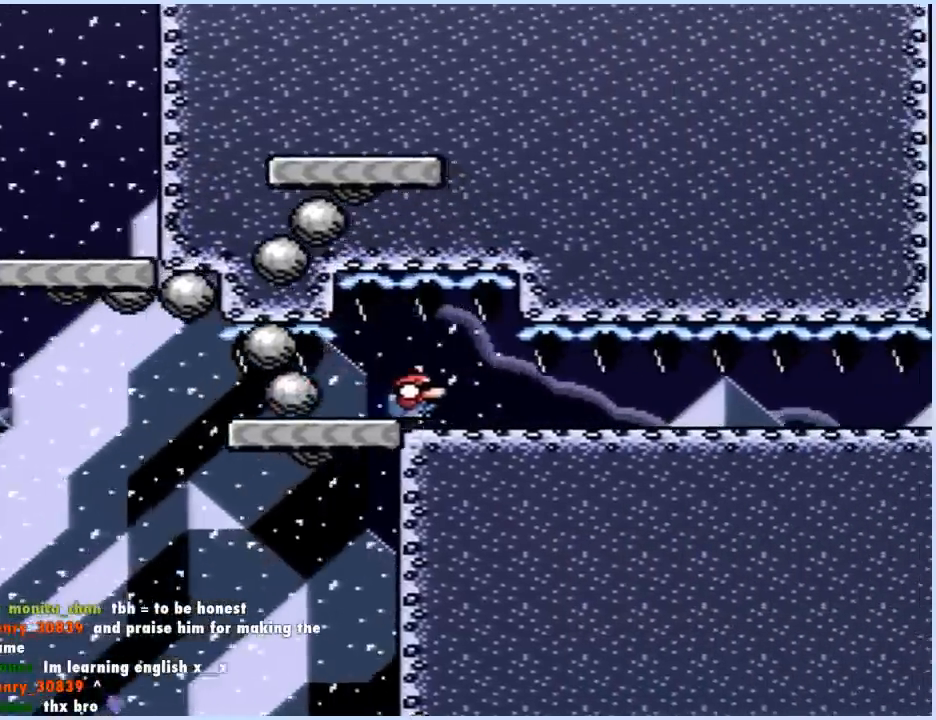
{"buttons": ["Y", "DPAD_DOWN", "DPAD_RIGHT"], "events": [[483, "B", "up"]]}
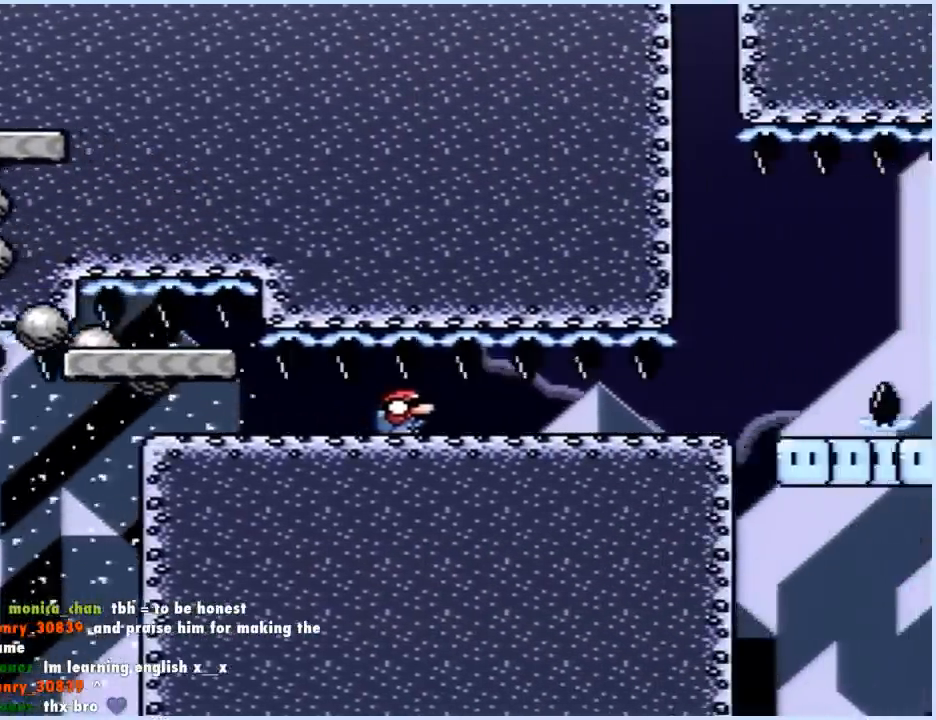
{"buttons": ["Y", "DPAD_DOWN", "DPAD_RIGHT"], "events": []}
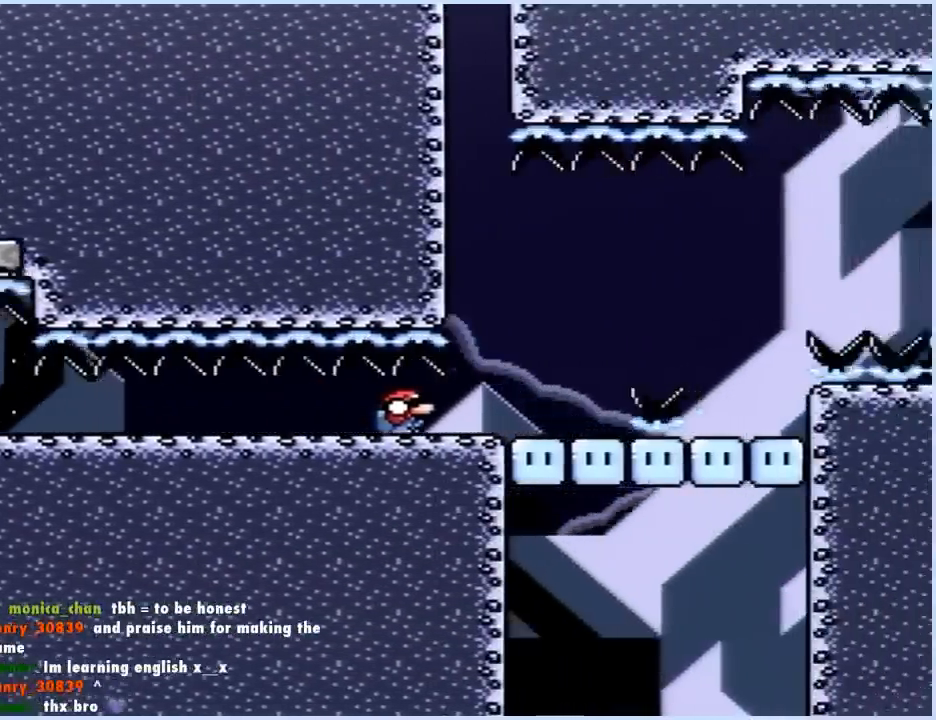
{"buttons": ["Y", "DPAD_DOWN", "DPAD_RIGHT"], "events": [[200, "B", "down"], [250, "B", "up"]]}
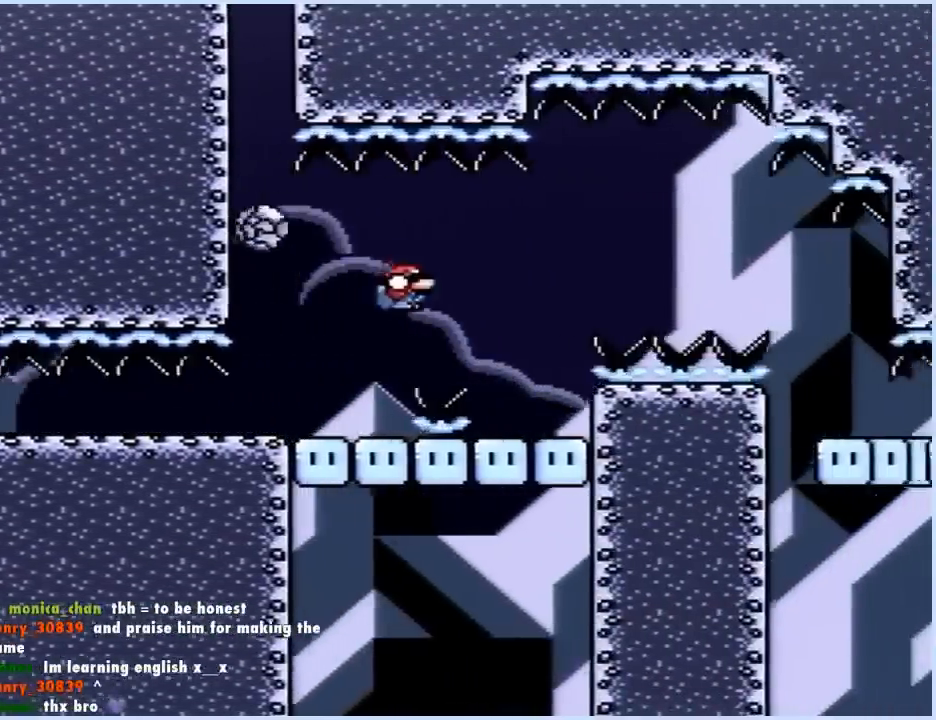
{"buttons": ["B", "Y", "DPAD_DOWN", "DPAD_RIGHT"], "events": [[17, "DPAD_RIGHT", "up"], [50, "DPAD_LEFT", "down"], [183, "DPAD_LEFT", "up"], [200, "DPAD_RIGHT", "down"], [267, "B", "down"]]}
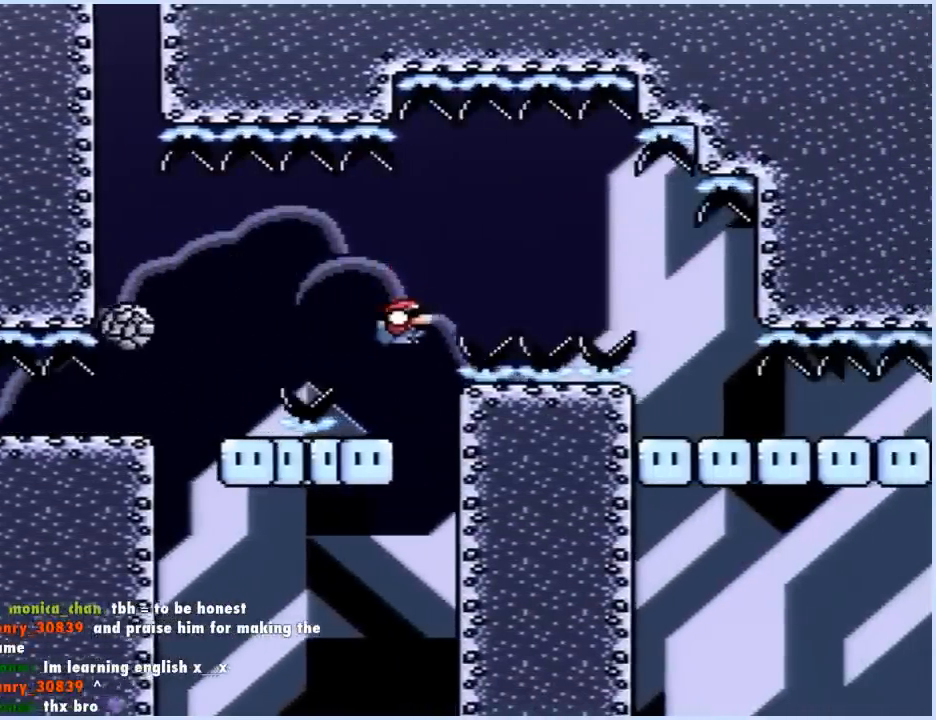
{"buttons": ["B", "Y", "DPAD_DOWN", "DPAD_RIGHT"], "events": [[300, "B", "up"], [450, "B", "down"]]}
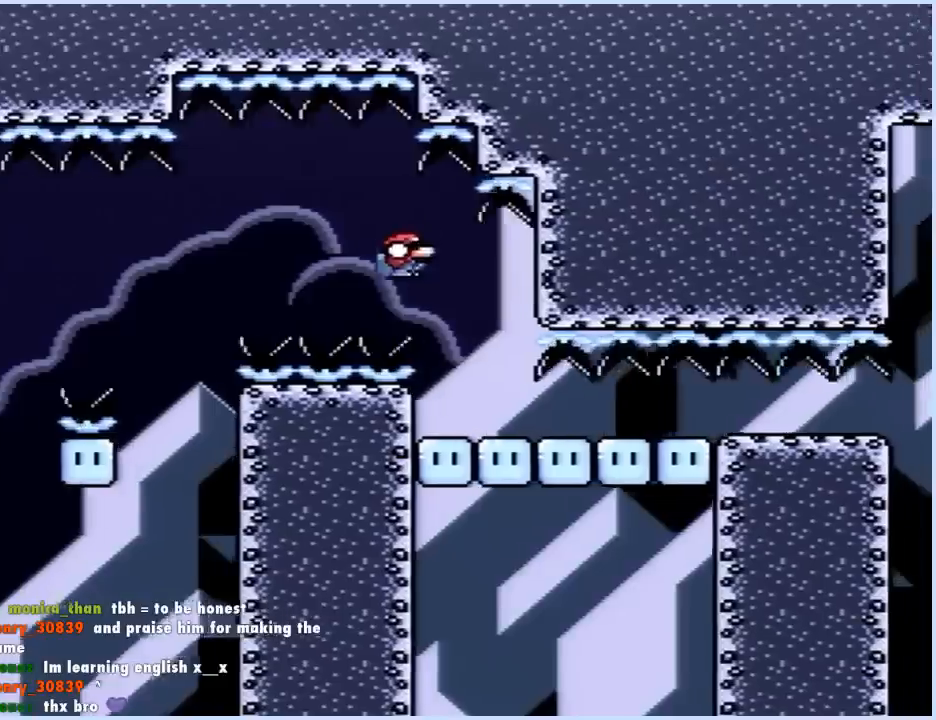
{"buttons": ["B", "Y", "DPAD_DOWN", "DPAD_RIGHT"], "events": []}
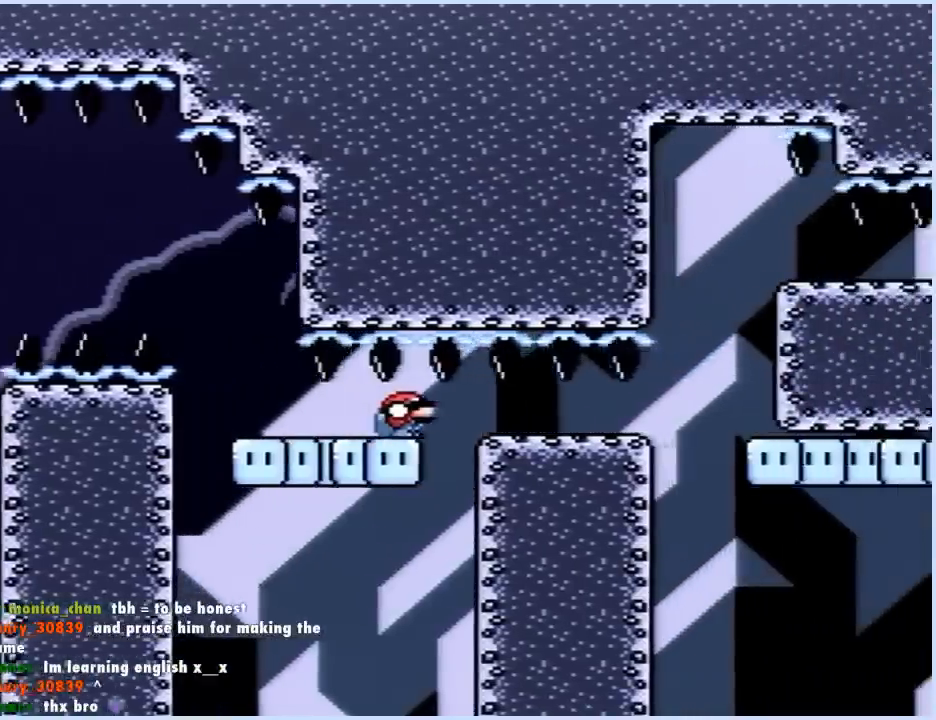
{"buttons": ["Y", "DPAD_DOWN", "DPAD_RIGHT"], "events": [[283, "B", "up"]]}
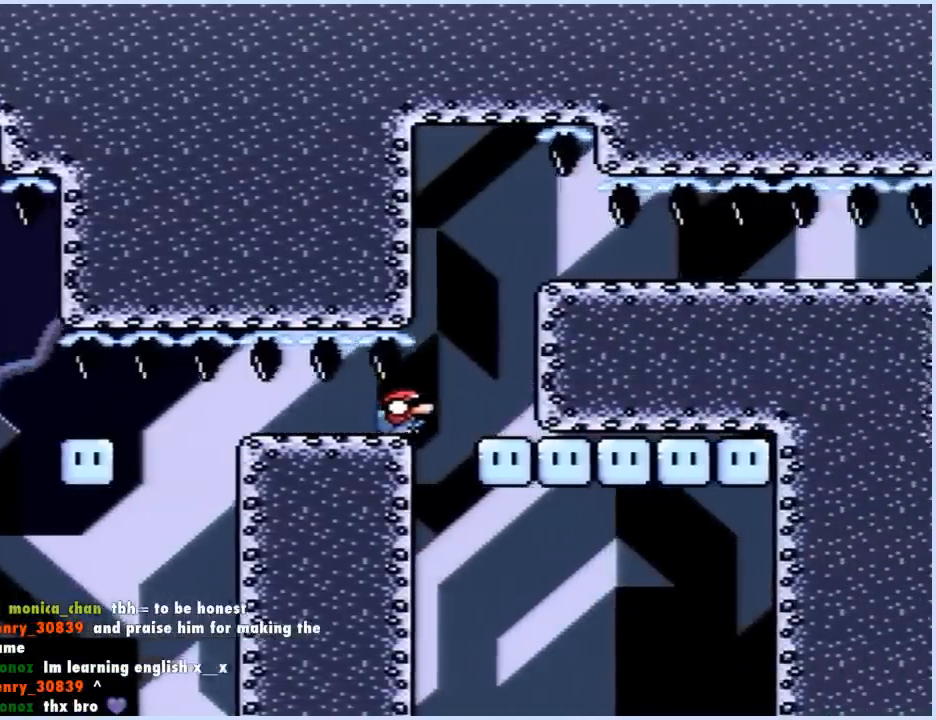
{"buttons": ["B", "Y", "DPAD_DOWN", "DPAD_LEFT"], "events": [[350, "B", "down"], [350, "DPAD_RIGHT", "up"], [400, "DPAD_LEFT", "down"]]}
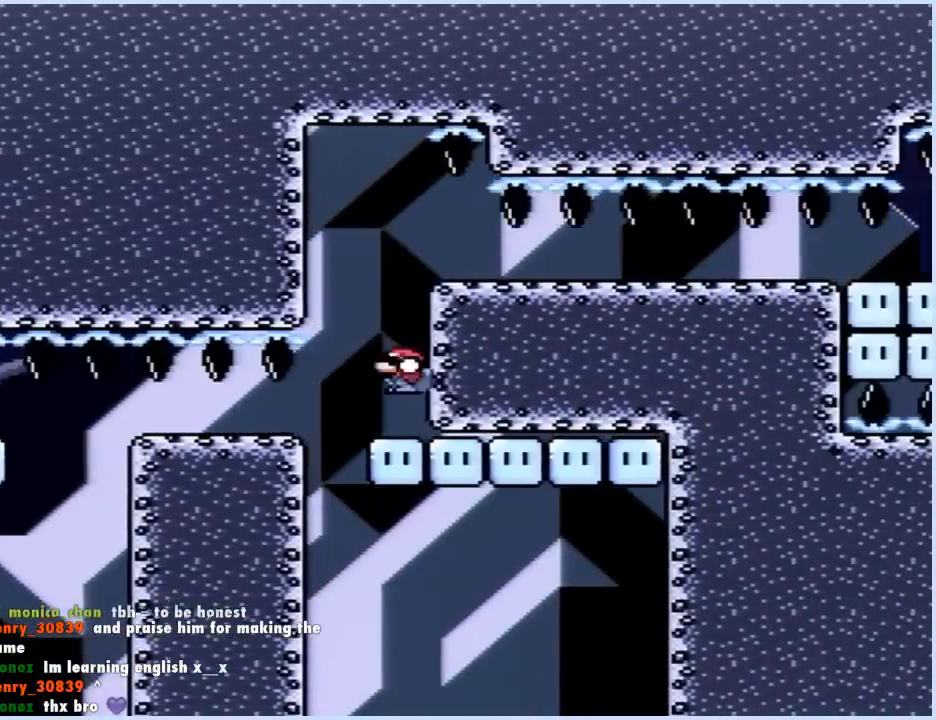
{"buttons": ["B", "Y", "DPAD_DOWN", "DPAD_RIGHT"], "events": [[83, "DPAD_LEFT", "up"], [83, "DPAD_RIGHT", "down"]]}
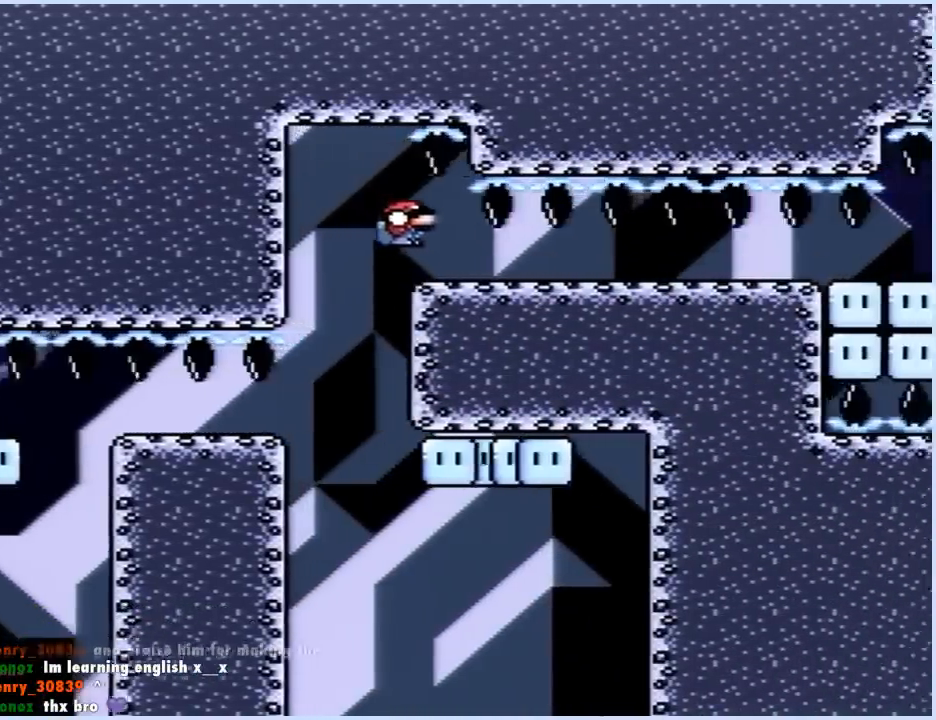
{"buttons": ["B", "Y", "DPAD_DOWN", "DPAD_RIGHT"], "events": []}
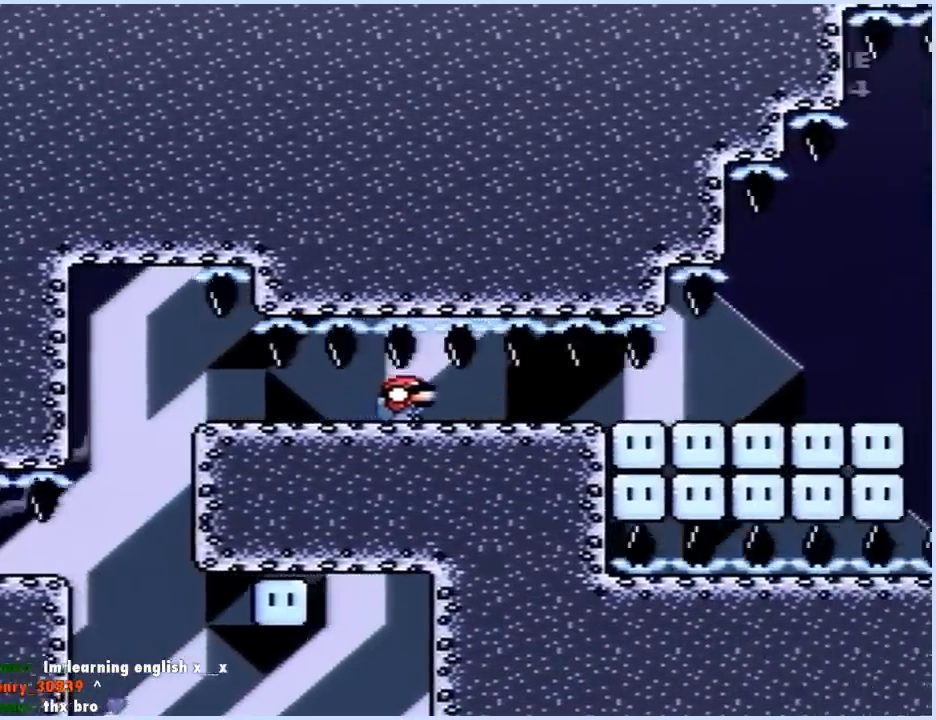
{"buttons": ["B", "Y", "DPAD_DOWN", "DPAD_RIGHT"], "events": []}
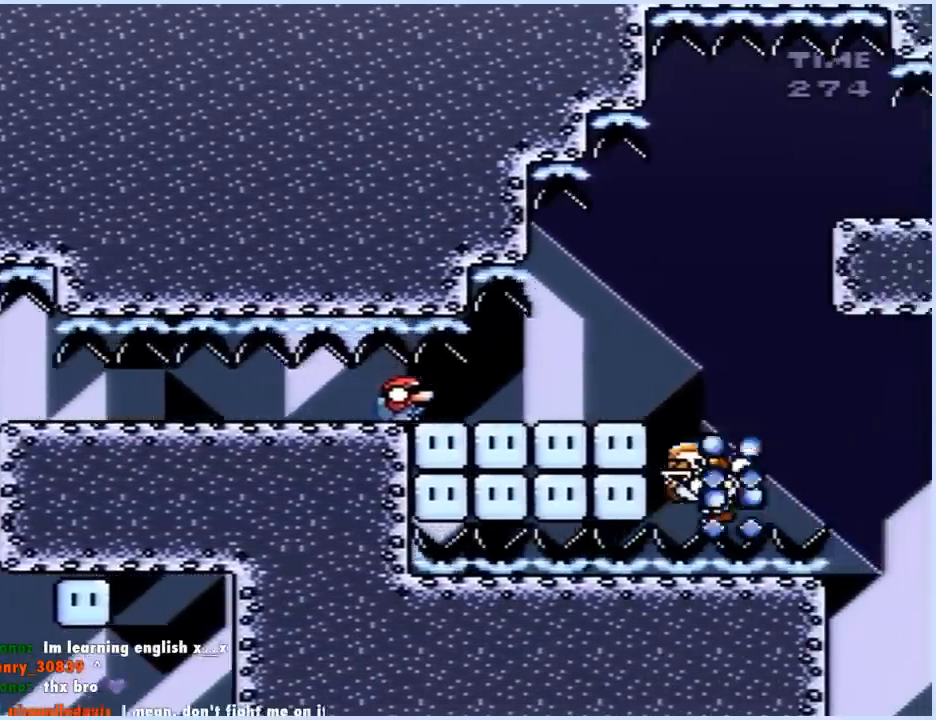
{"buttons": ["B", "Y", "DPAD_DOWN", "DPAD_RIGHT"], "events": [[250, "DPAD_RIGHT", "up"], [283, "DPAD_LEFT", "down"], [467, "DPAD_LEFT", "up"], [483, "DPAD_RIGHT", "down"]]}
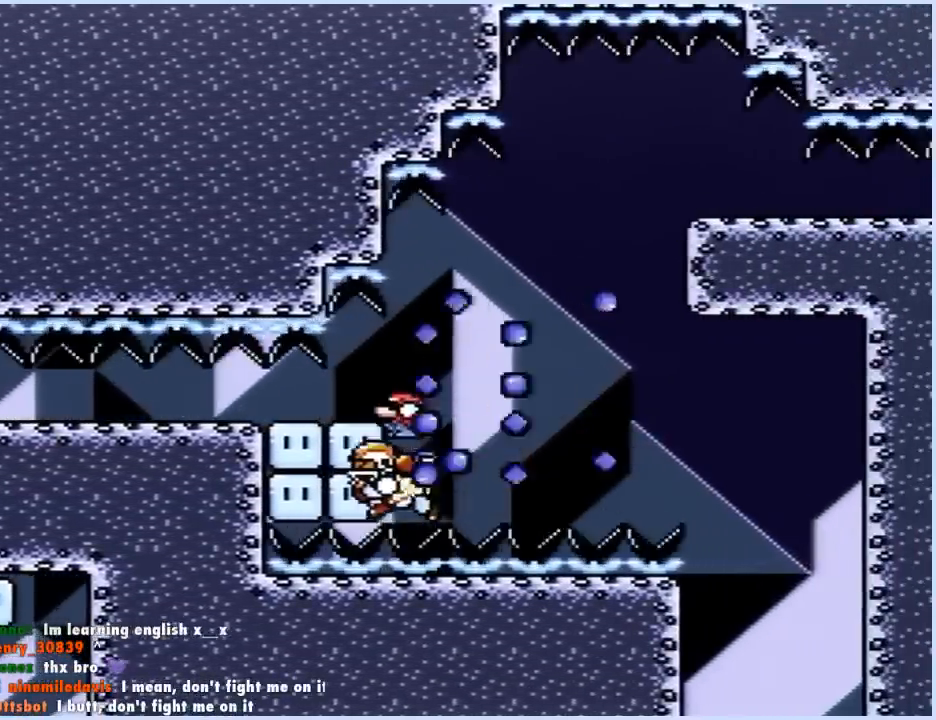
{"buttons": ["B", "Y", "DPAD_DOWN", "DPAD_RIGHT"], "events": []}
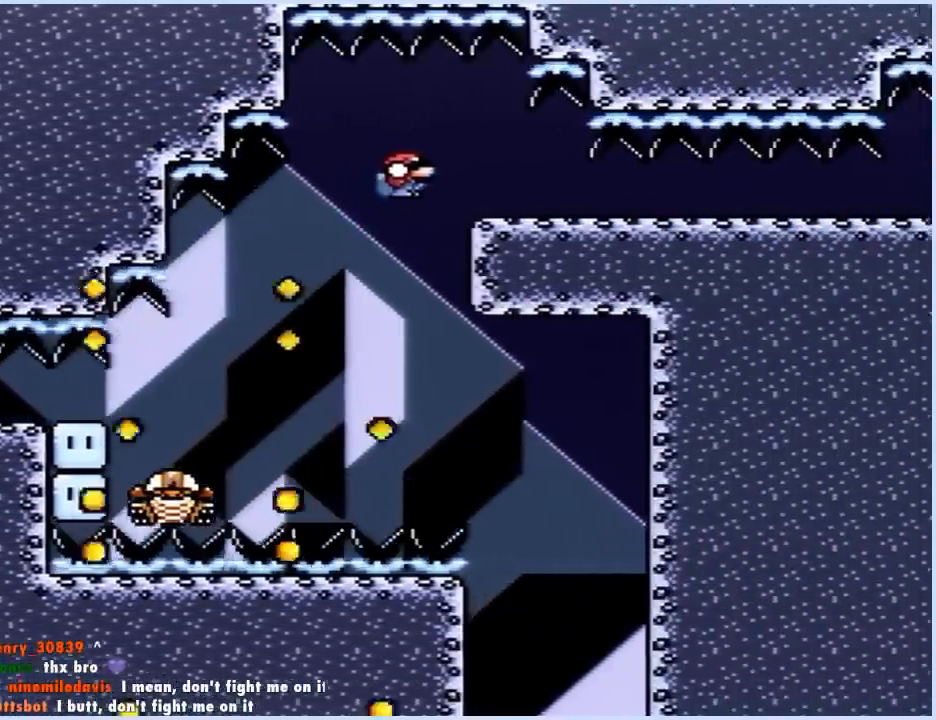
{"buttons": ["DPAD_DOWN"], "events": [[200, "Y", "up"], [233, "B", "up"], [233, "DPAD_RIGHT", "up"]]}
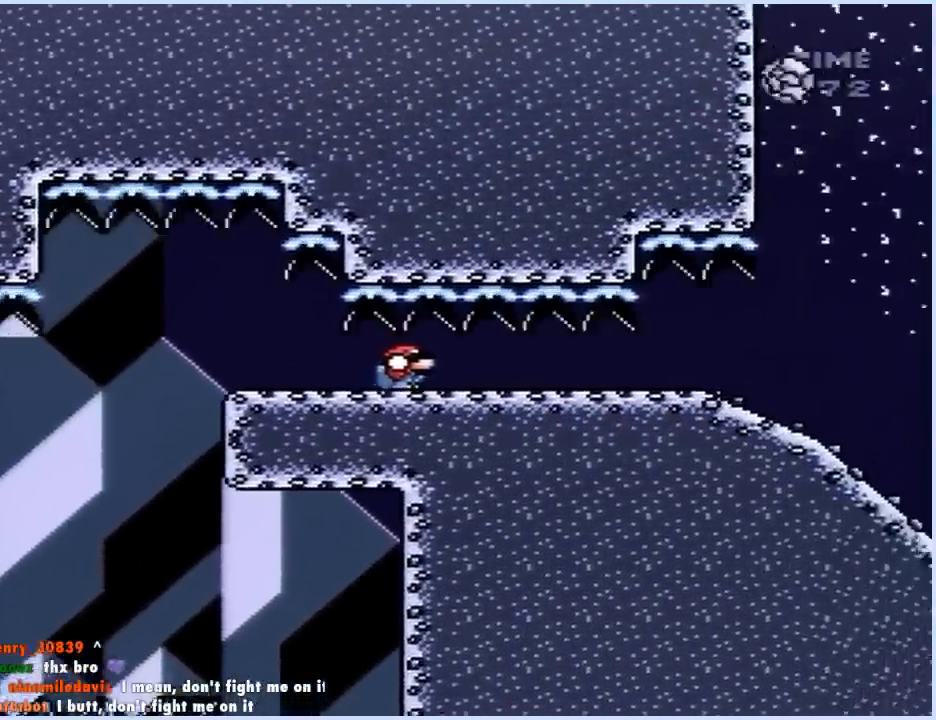
{"buttons": ["DPAD_DOWN"], "events": []}
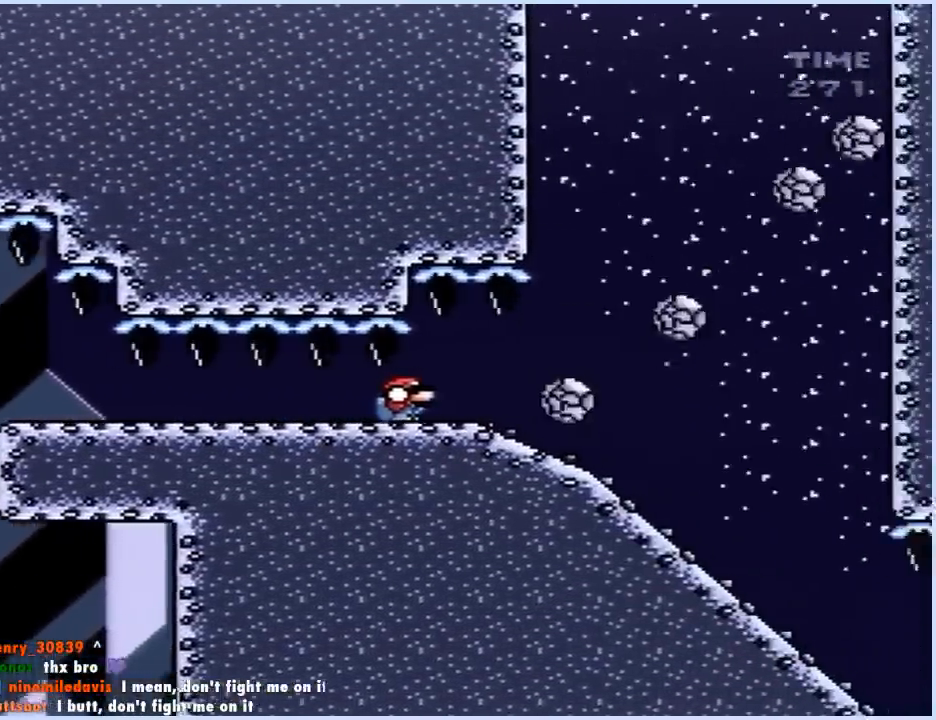
{"buttons": [], "events": [[350, "DPAD_DOWN", "up"]]}
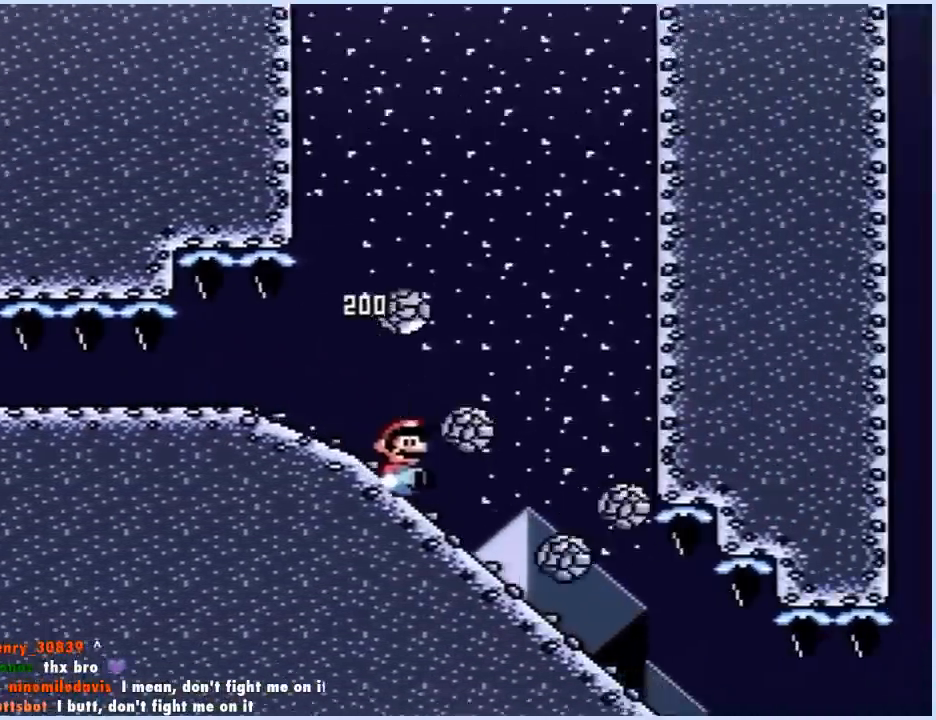
{"buttons": [], "events": []}
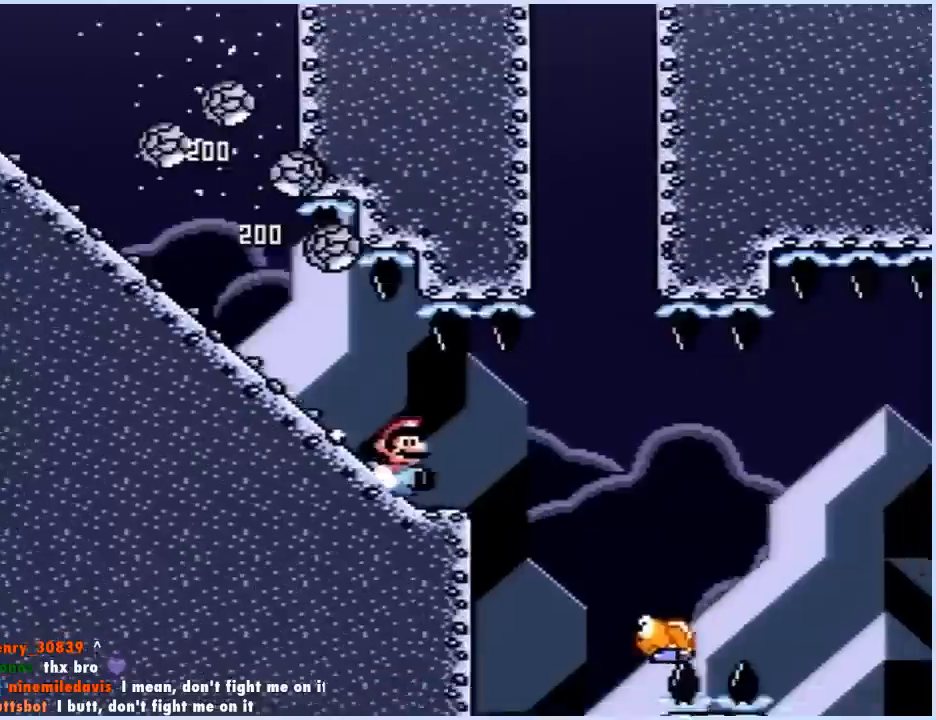
{"buttons": ["B"], "events": [[150, "B", "down"], [433, "B", "up"], [483, "B", "down"]]}
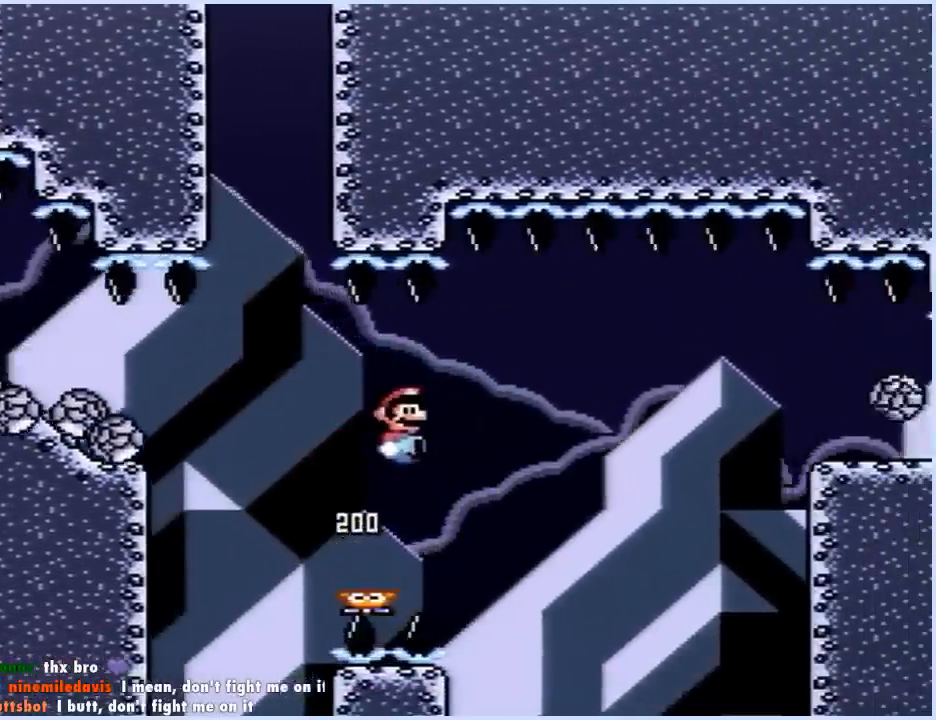
{"buttons": ["DPAD_DOWN"], "events": [[450, "B", "up"], [450, "DPAD_DOWN", "down"]]}
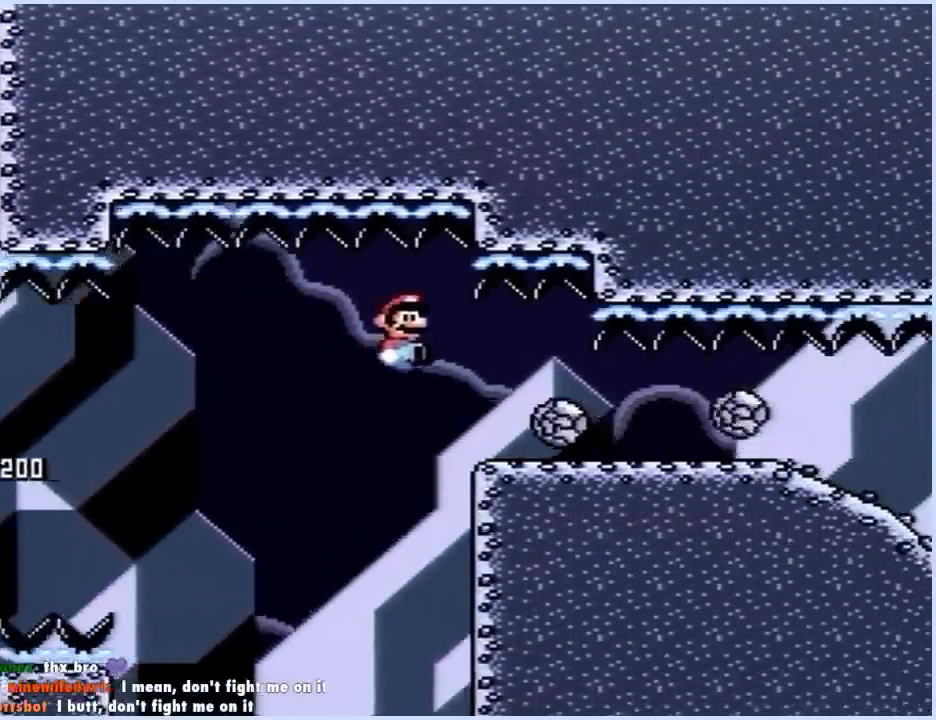
{"buttons": ["DPAD_DOWN"], "events": []}
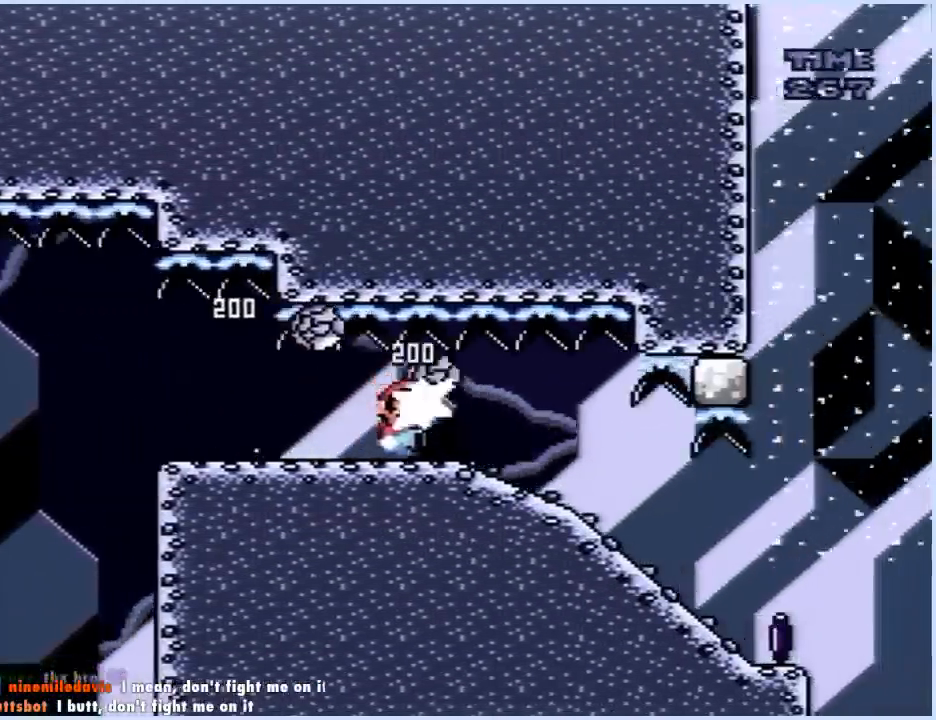
{"buttons": ["A", "X"], "events": [[117, "X", "down"], [167, "DPAD_DOWN", "up"], [450, "A", "down"]]}
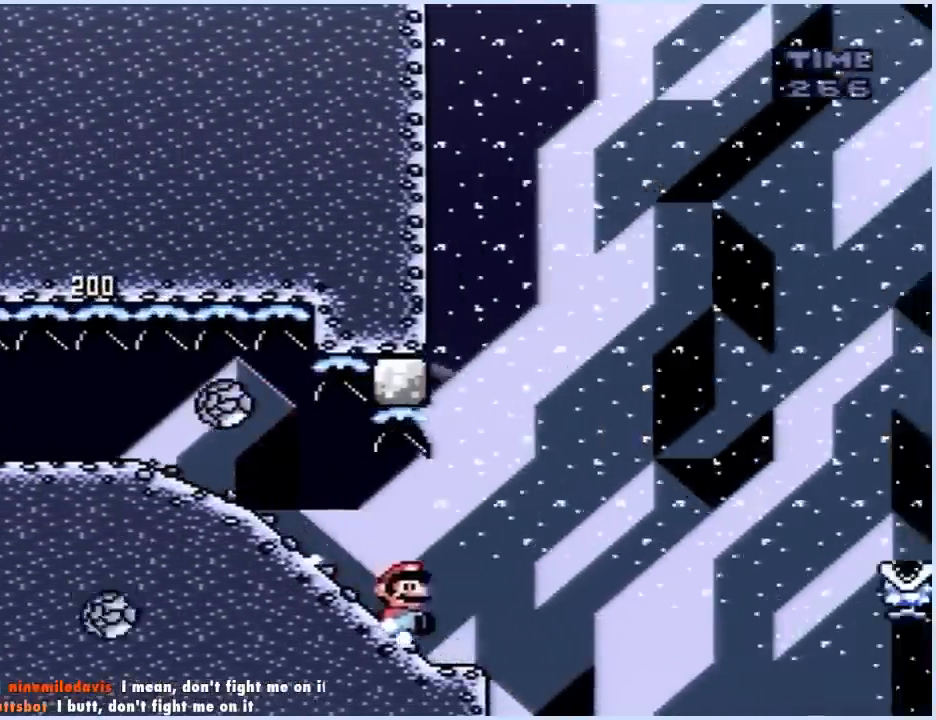
{"buttons": ["A", "X"], "events": []}
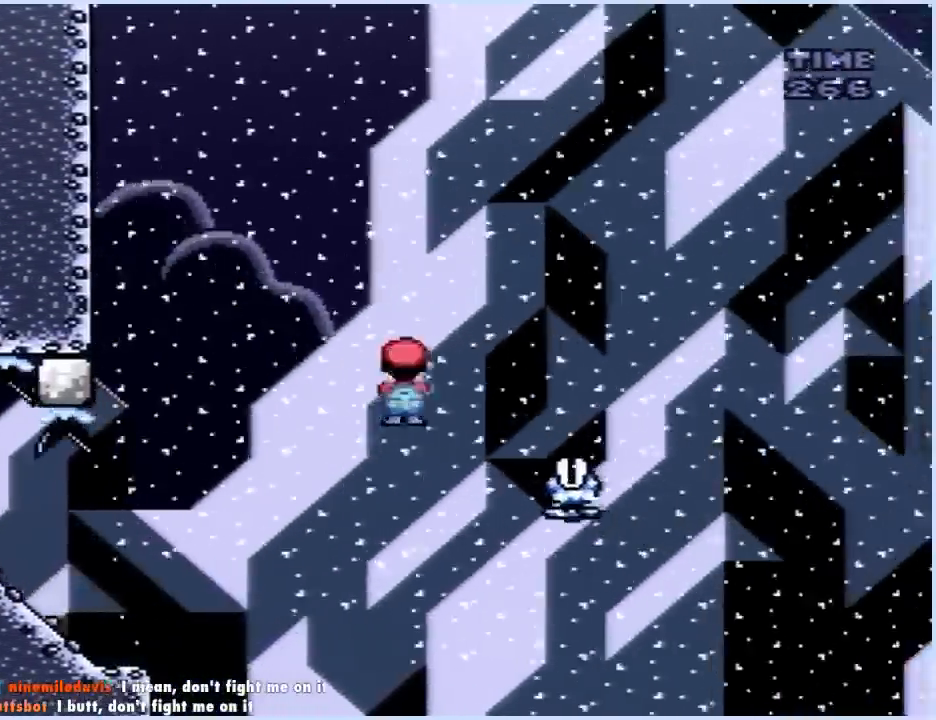
{"buttons": ["A", "X"], "events": []}
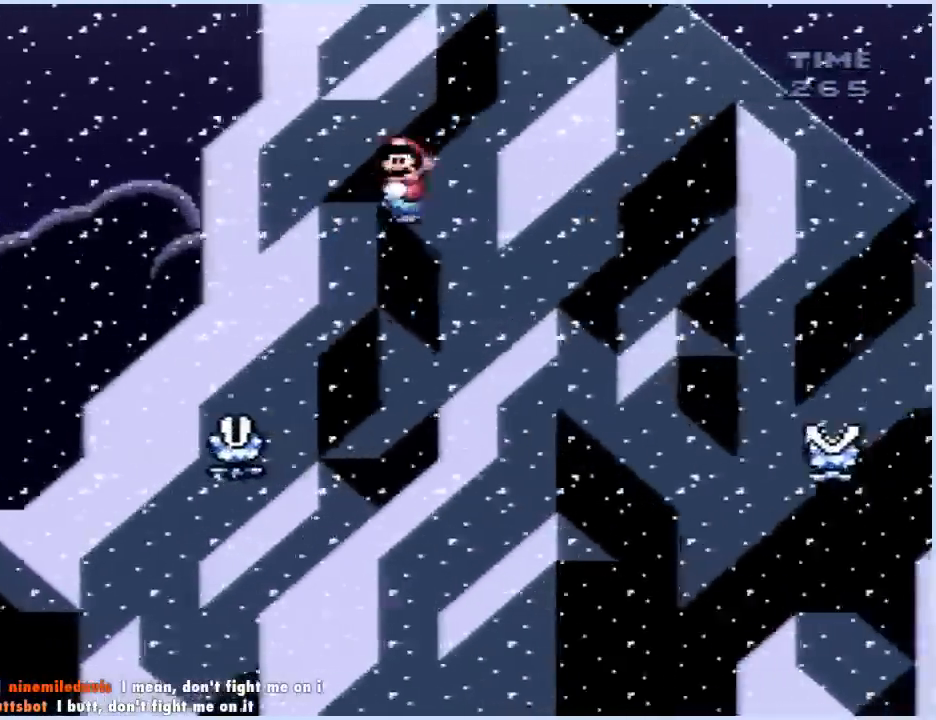
{"buttons": ["A", "X"], "events": []}
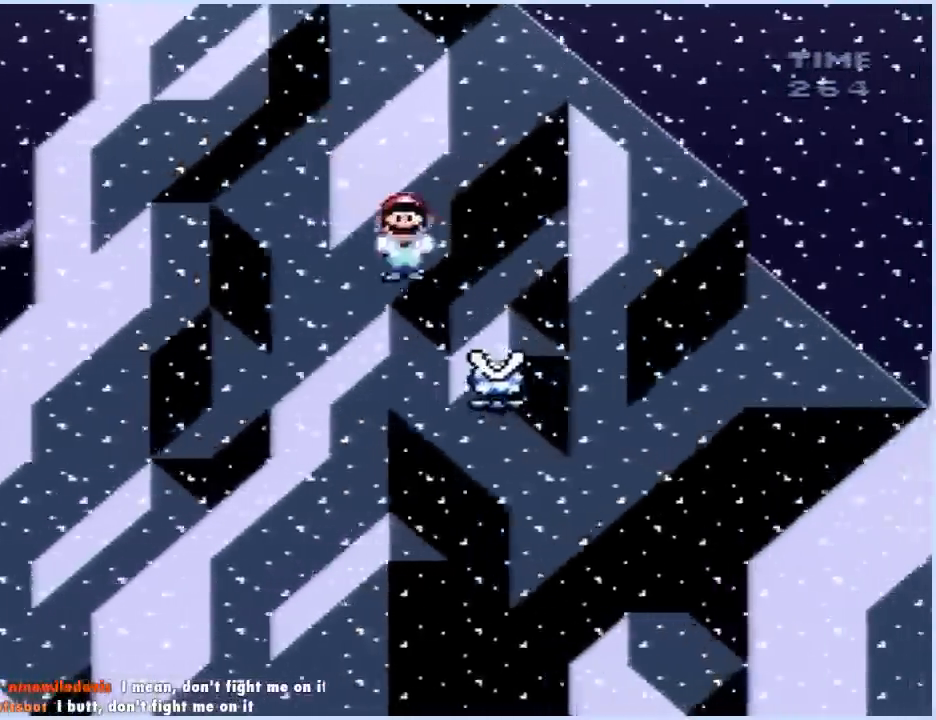
{"buttons": ["A", "X"], "events": []}
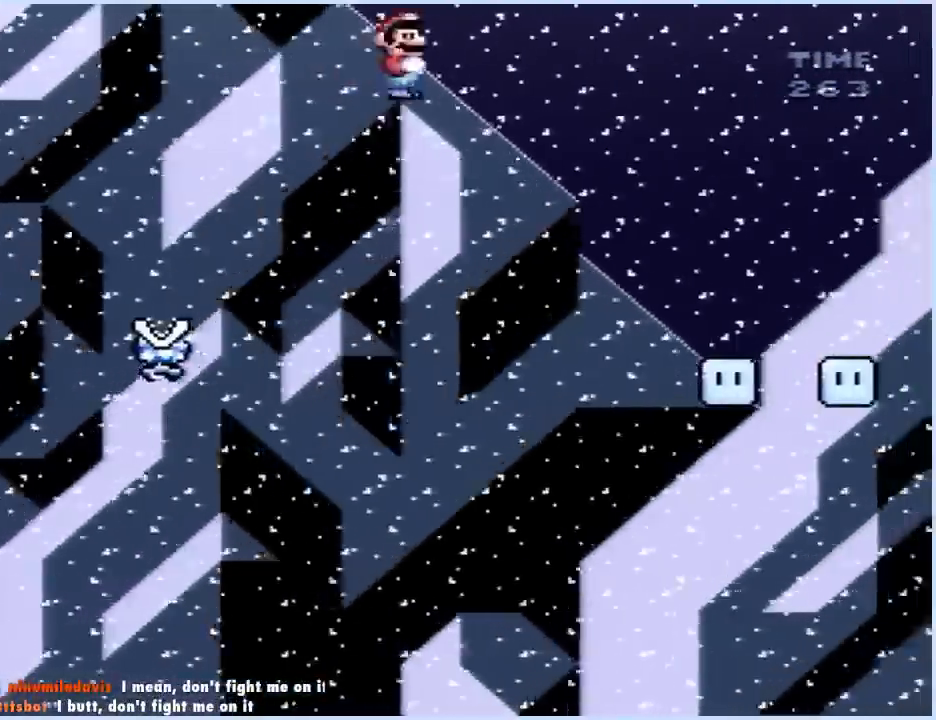
{"buttons": ["A", "X", "DPAD_RIGHT"], "events": [[250, "DPAD_LEFT", "down"], [450, "DPAD_LEFT", "up"], [467, "DPAD_RIGHT", "down"]]}
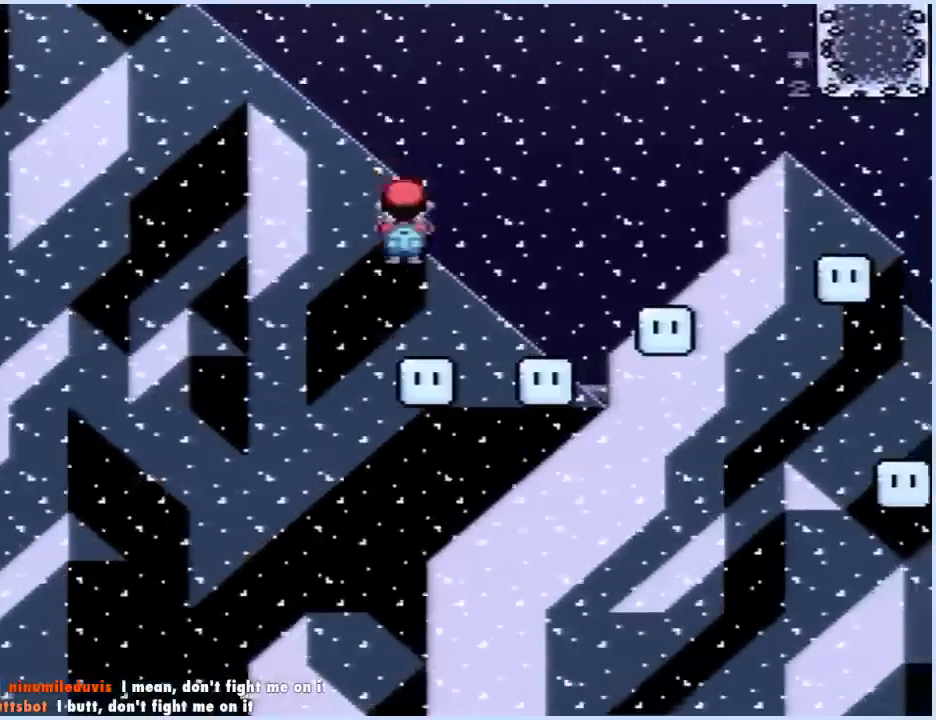
{"buttons": ["A", "X", "DPAD_RIGHT"], "events": [[383, "DPAD_LEFT", "down"], [383, "DPAD_RIGHT", "up"], [467, "DPAD_LEFT", "up"], [483, "DPAD_RIGHT", "down"]]}
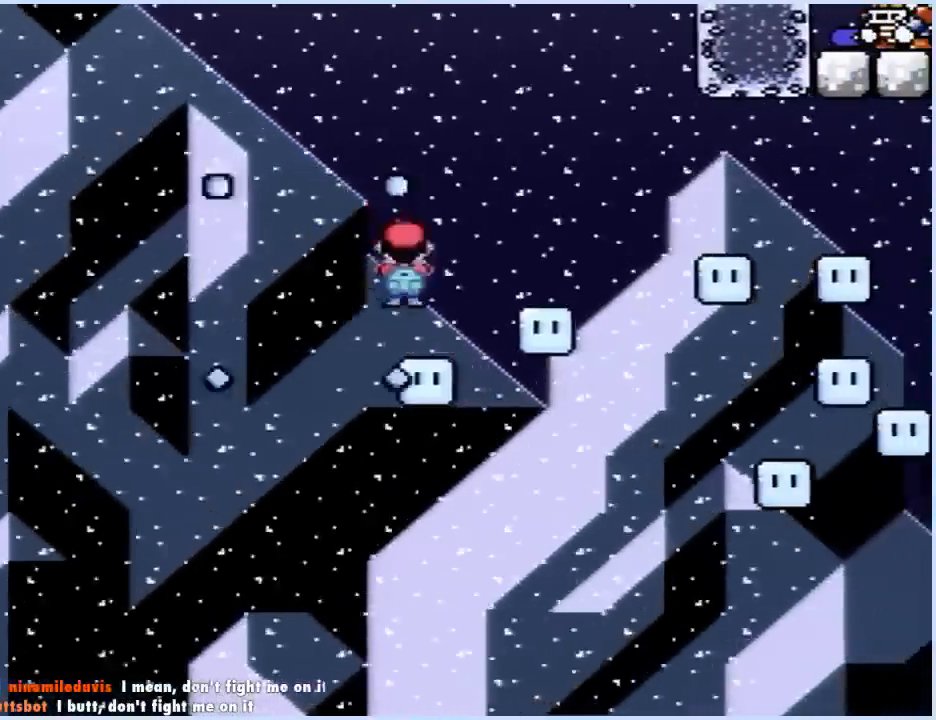
{"buttons": ["A", "X", "DPAD_RIGHT"], "events": [[250, "DPAD_RIGHT", "up"], [267, "DPAD_LEFT", "down"], [333, "DPAD_LEFT", "up"], [350, "DPAD_RIGHT", "down"], [367, "DPAD_DOWN", "down"], [417, "DPAD_DOWN", "up"]]}
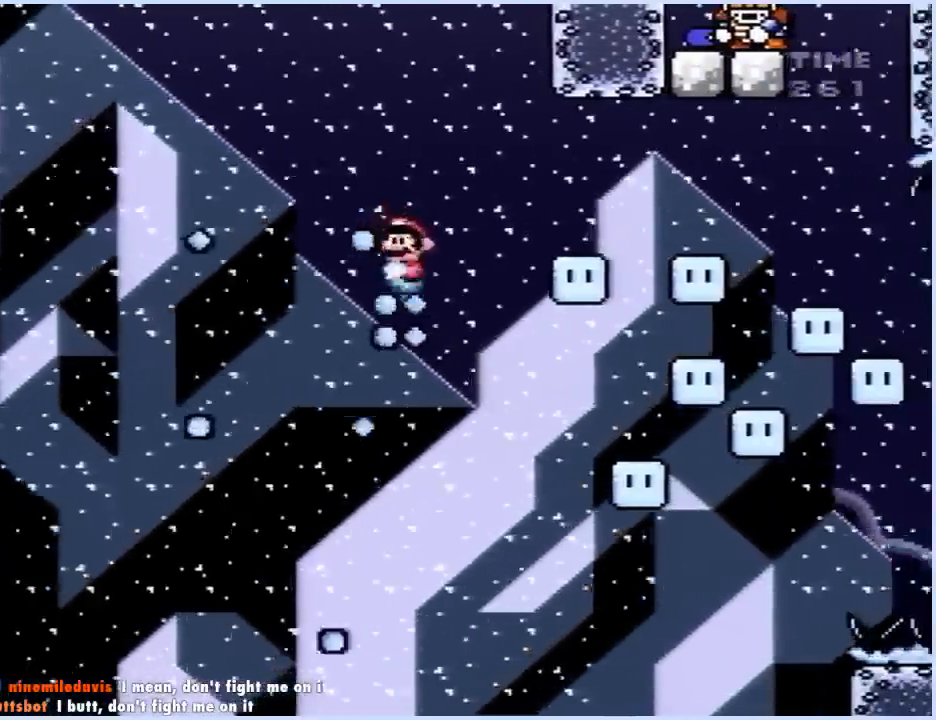
{"buttons": ["A", "X", "DPAD_RIGHT"], "events": [[217, "DPAD_RIGHT", "up"], [233, "DPAD_LEFT", "down"], [300, "DPAD_DOWN", "down"], [300, "DPAD_LEFT", "up"], [300, "DPAD_RIGHT", "down"], [433, "DPAD_DOWN", "up"]]}